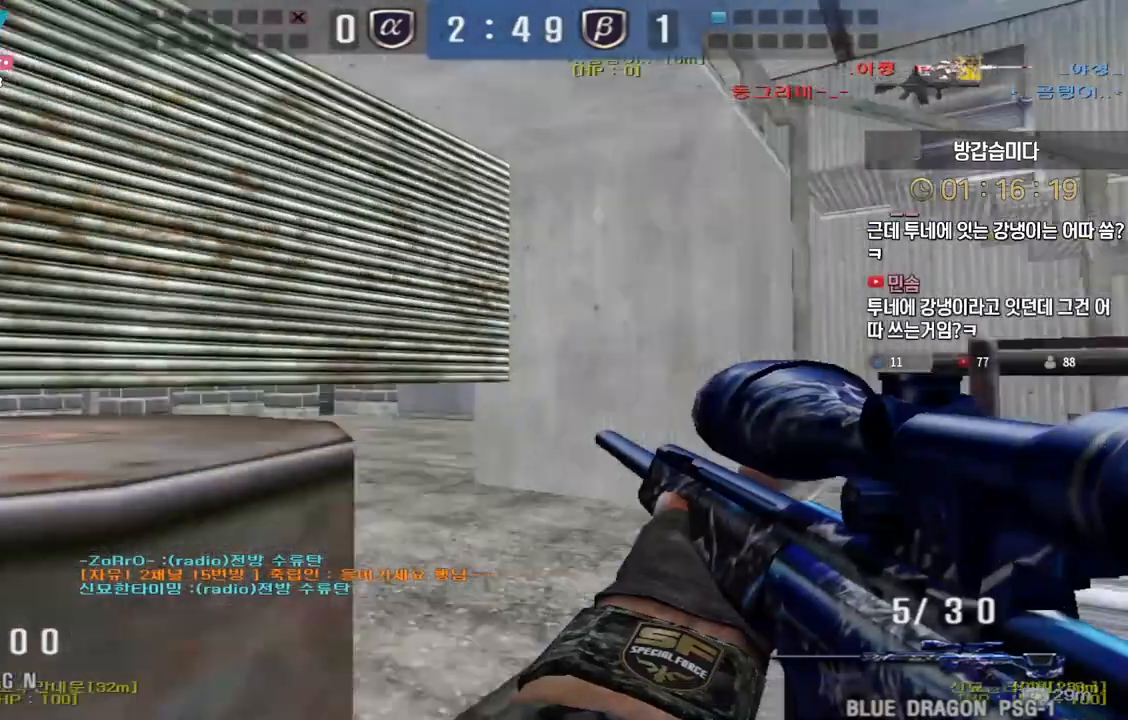
Gameplay with keyboard; each line is a JSON object with the keys held at the frame after it. "events" lists presses ("down") and releases ("up") of "a", "ctrl", "d", "e", "f", "q", "r", "s", "shift", "space", "tab" and "w" between this image and that frame as [ms after this image, input, new state], when the widget could be followed in between. No other keys are recorded. Mouse input is not recorded.
{"keys": ["d", "shift", "w"], "events": [[100, "d", "down"], [133, "w", "up"], [167, "d", "up"], [233, "a", "down"], [317, "w", "down"], [350, "a", "up"], [350, "d", "down"]]}
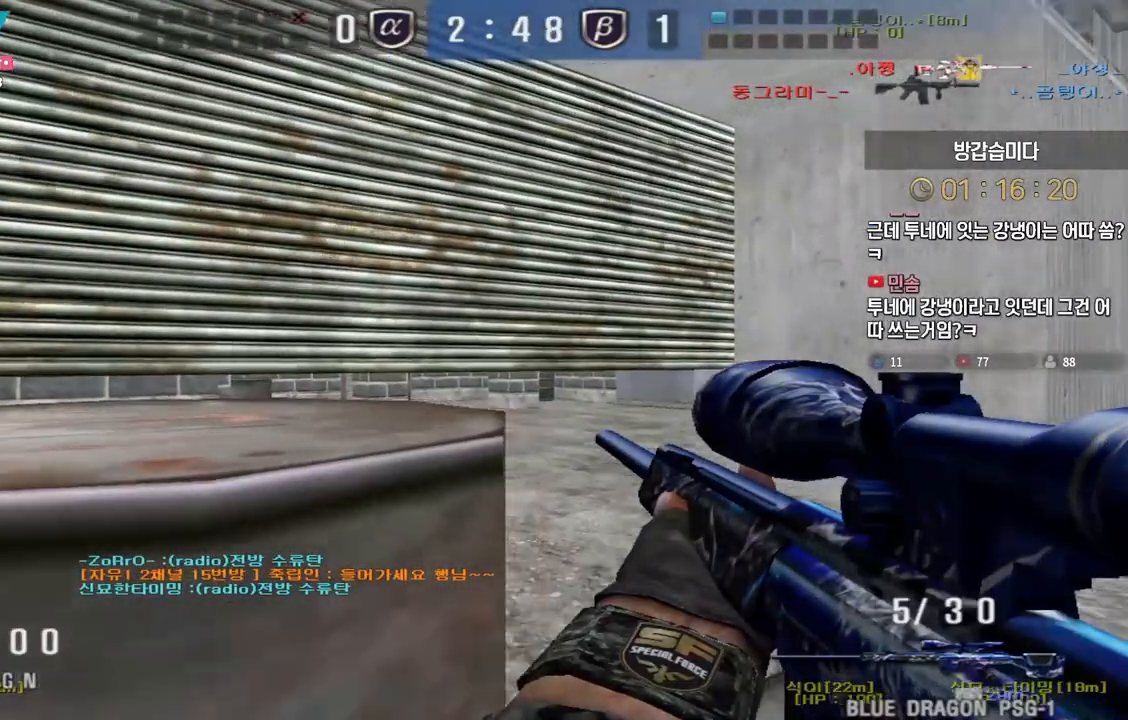
{"keys": ["shift"], "events": [[50, "d", "up"], [67, "a", "down"], [150, "shift", "up"], [333, "shift", "down"], [367, "a", "up"], [383, "w", "up"]]}
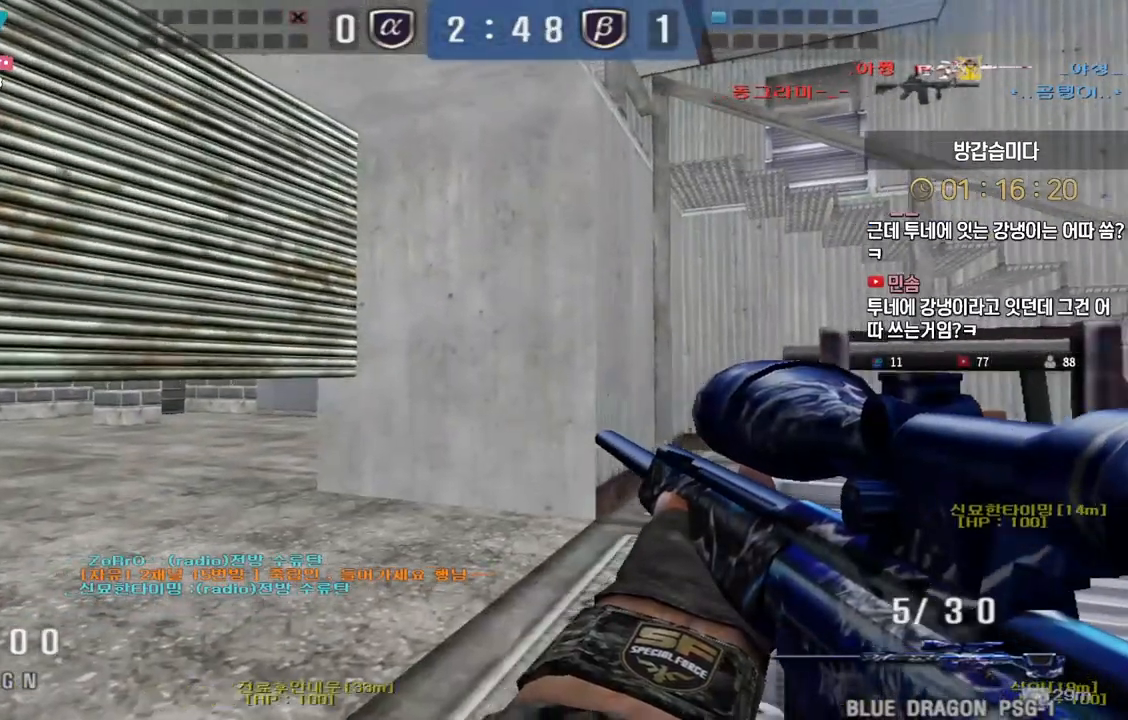
{"keys": ["a", "shift", "w"], "events": [[67, "a", "down"], [67, "w", "down"], [367, "d", "down"], [383, "a", "up"], [483, "a", "down"], [500, "d", "up"]]}
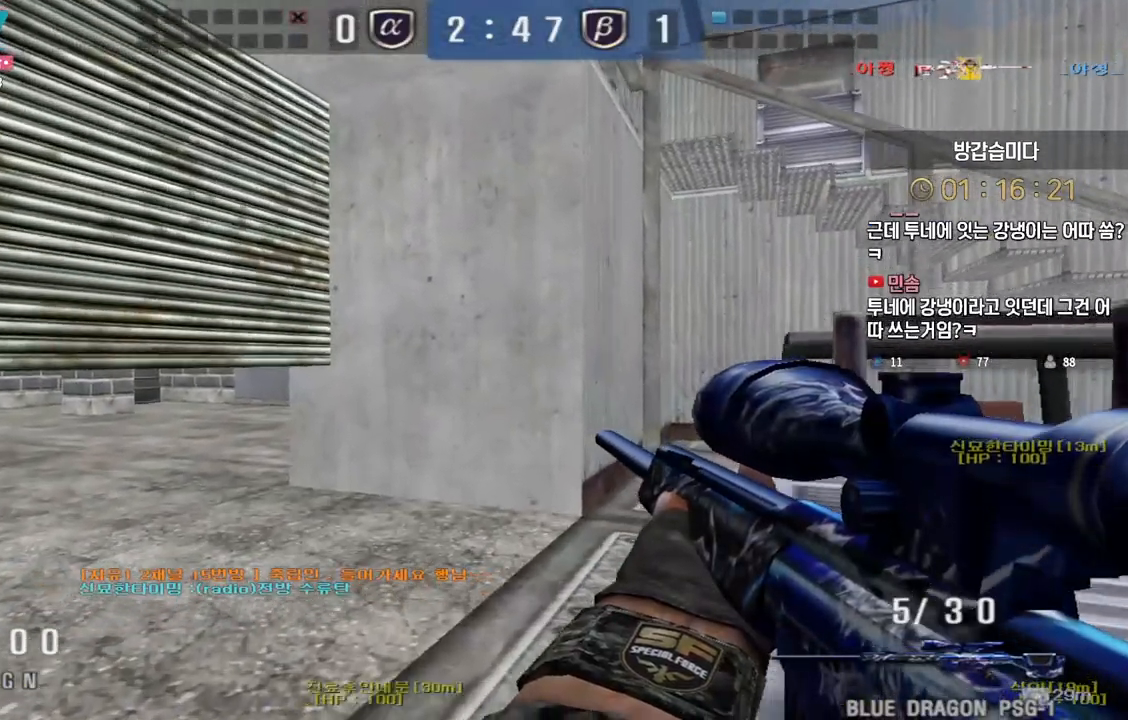
{"keys": ["a", "ctrl", "s"], "events": [[117, "shift", "up"], [217, "w", "up"], [250, "shift", "down"], [283, "a", "up"], [350, "a", "down"], [383, "shift", "up"], [400, "s", "down"], [500, "ctrl", "down"]]}
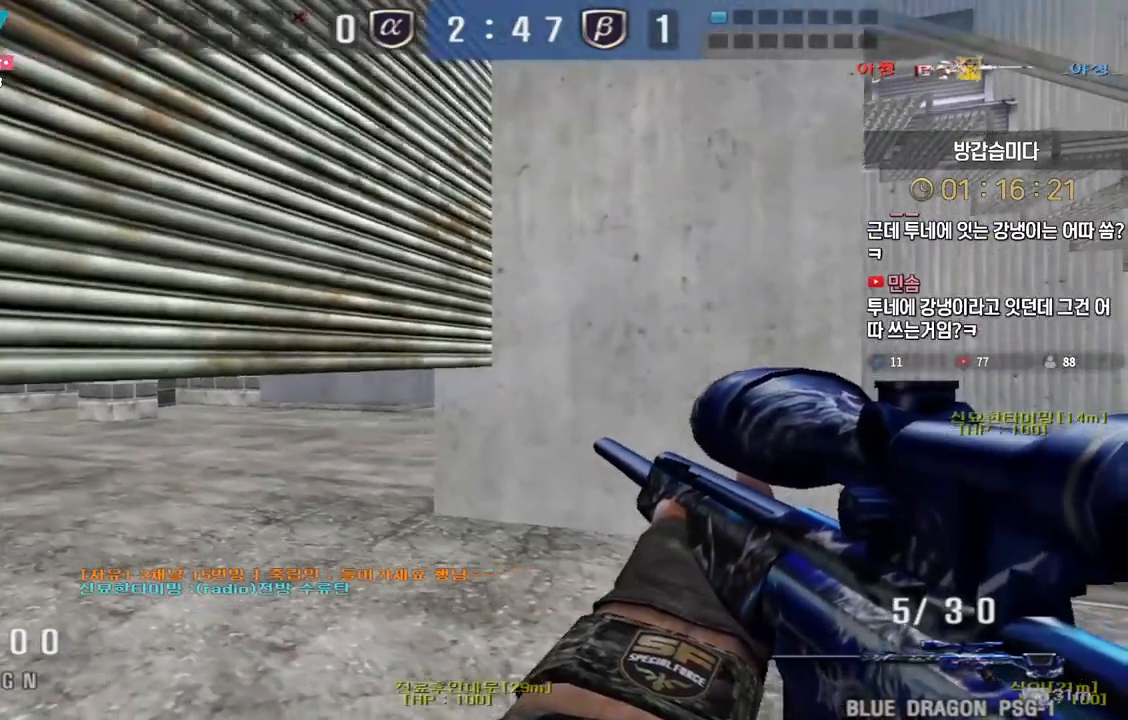
{"keys": ["a", "ctrl"], "events": [[333, "a", "up"], [333, "s", "up"], [500, "a", "down"]]}
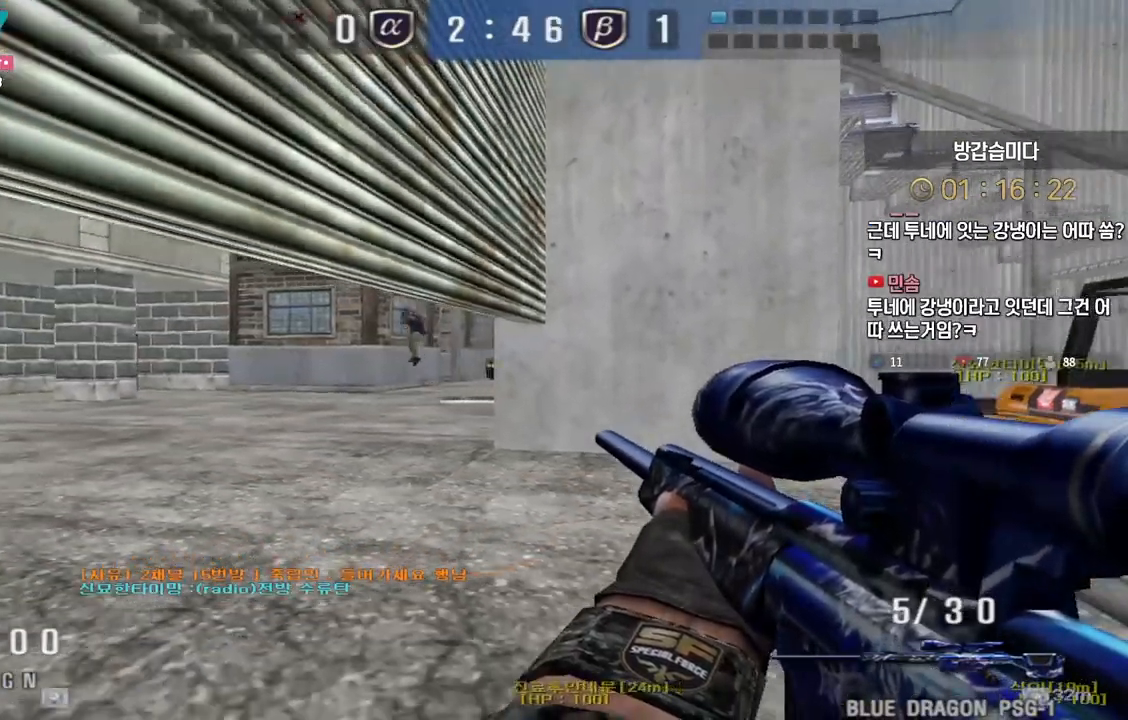
{"keys": ["d", "w"], "events": [[33, "a", "up"], [250, "ctrl", "up"], [250, "d", "down"], [250, "w", "down"]]}
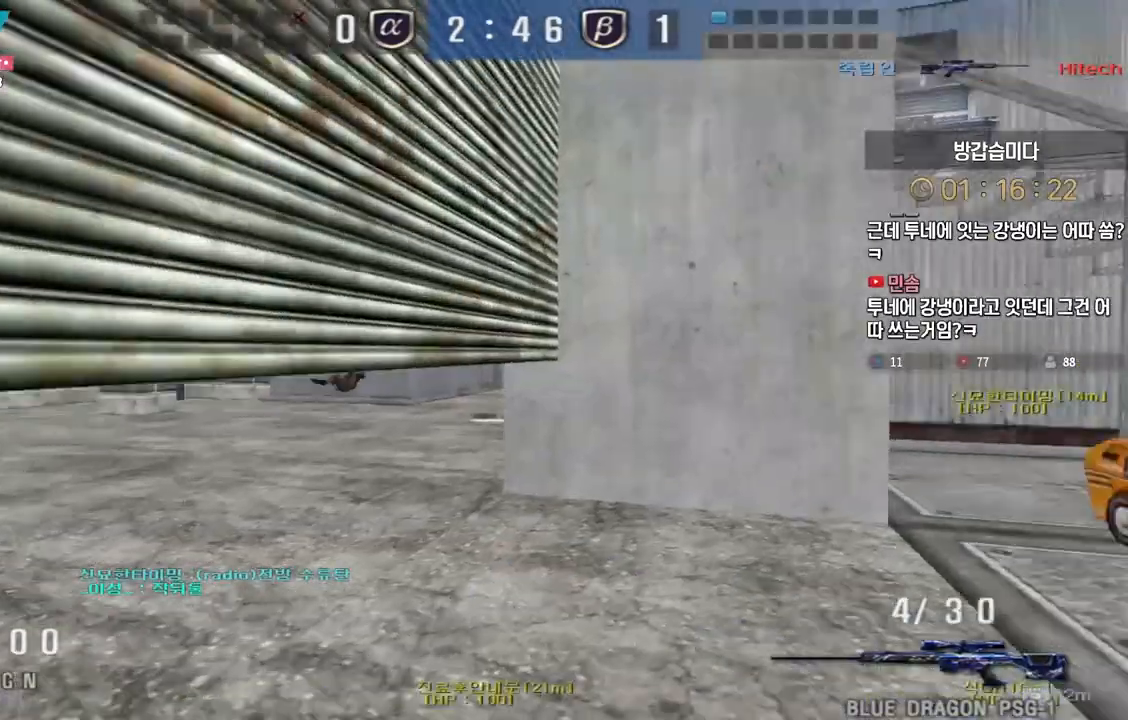
{"keys": ["a"], "events": [[33, "ctrl", "down"], [67, "d", "up"], [67, "space", "down"], [67, "w", "up"], [117, "ctrl", "up"], [117, "space", "up"], [133, "d", "down"], [150, "w", "down"], [400, "d", "up"], [417, "a", "down"], [483, "w", "up"]]}
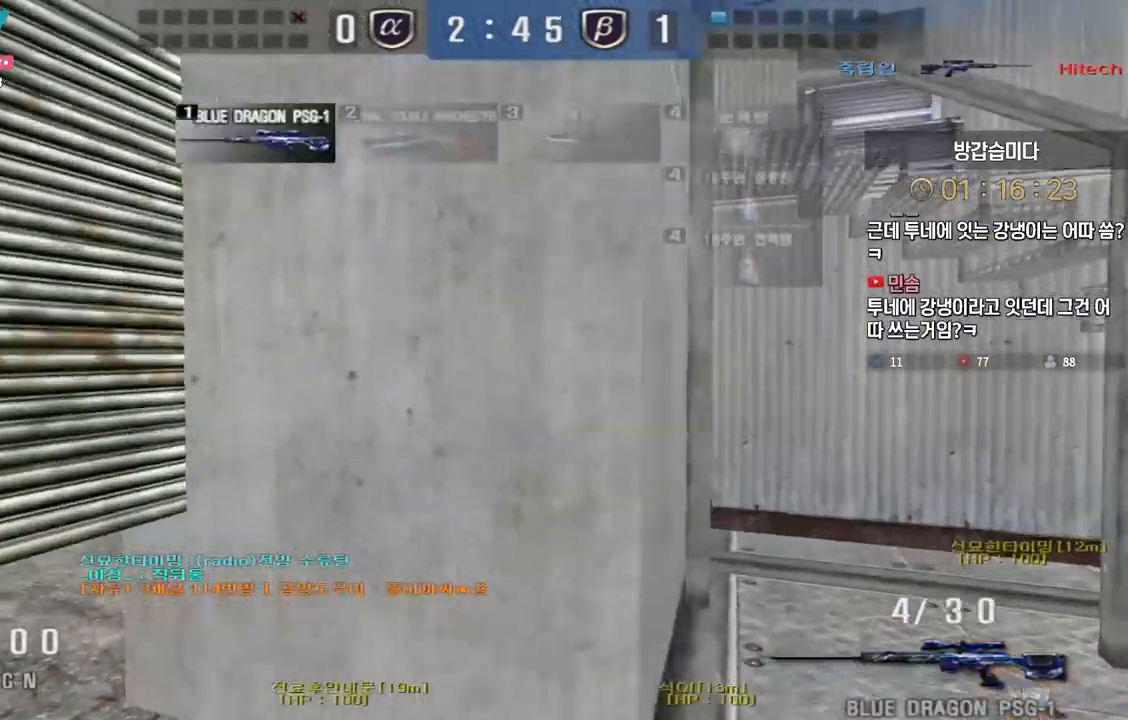
{"keys": ["a", "s"], "events": [[83, "s", "down"], [367, "ctrl", "down"], [400, "a", "up"], [417, "s", "up"], [467, "s", "down"], [483, "a", "down"], [483, "ctrl", "up"]]}
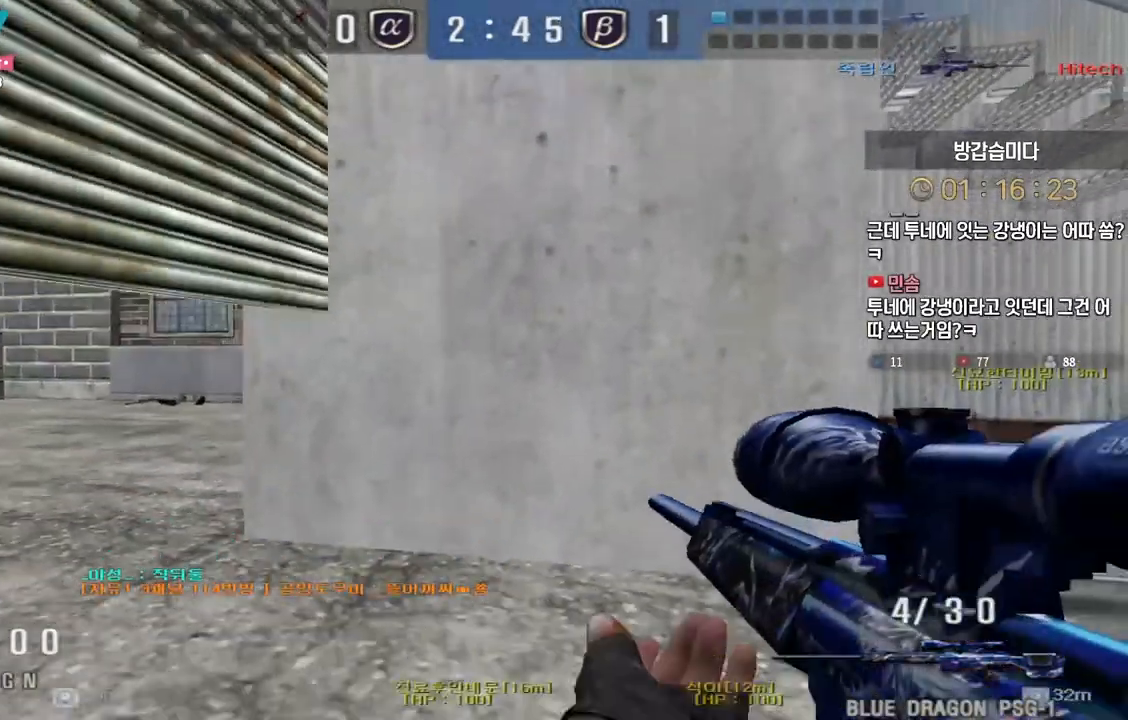
{"keys": ["a", "ctrl", "s"], "events": [[133, "ctrl", "down"], [167, "a", "up"], [167, "s", "up"], [283, "a", "down"], [283, "s", "down"]]}
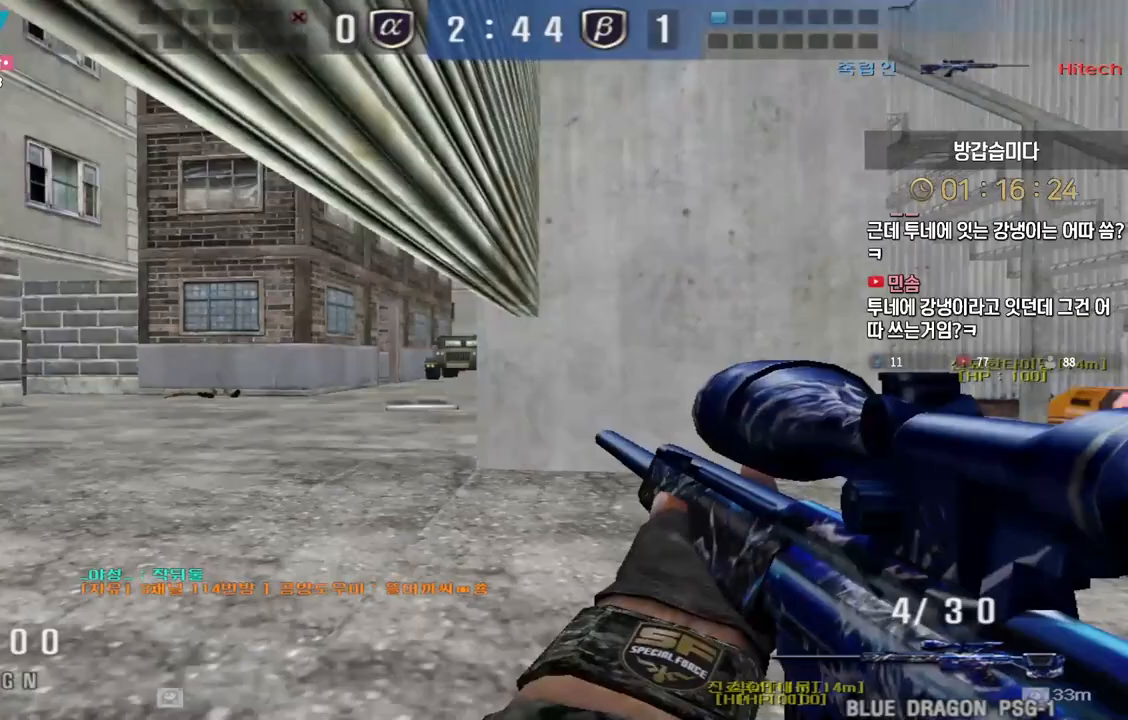
{"keys": ["a", "ctrl", "s"], "events": [[383, "ctrl", "up"], [500, "ctrl", "down"]]}
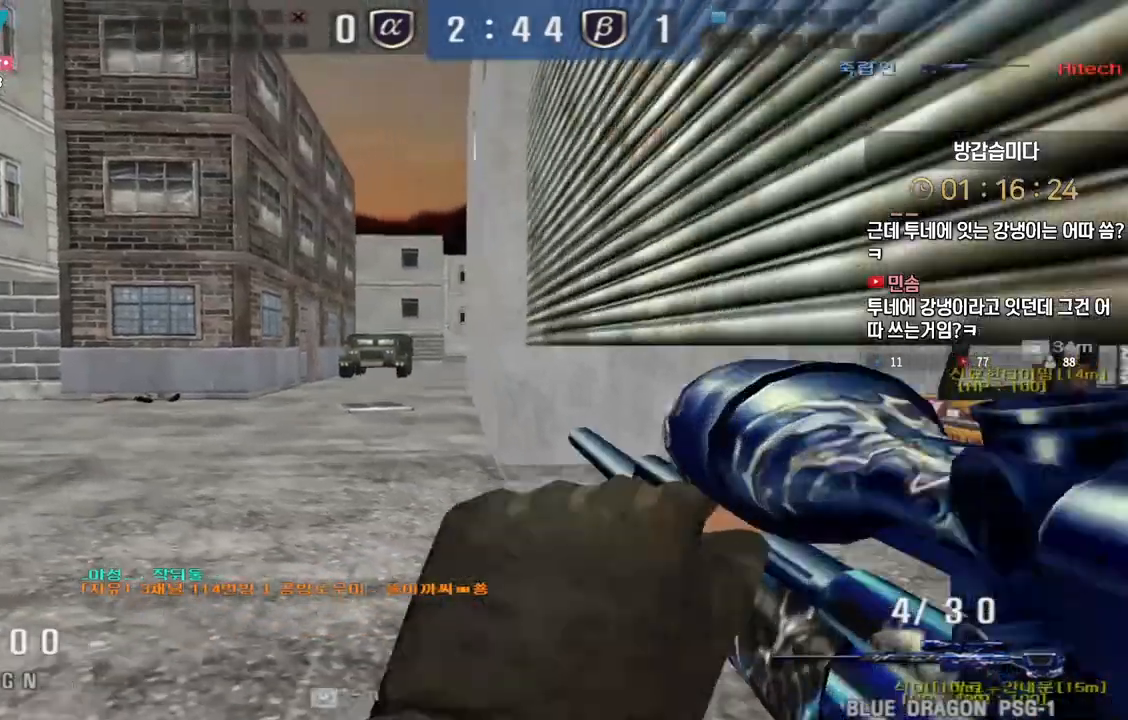
{"keys": ["a", "s"], "events": [[33, "a", "up"], [33, "ctrl", "up"], [33, "s", "up"], [33, "space", "down"], [83, "space", "up"], [117, "a", "down"], [117, "s", "down"]]}
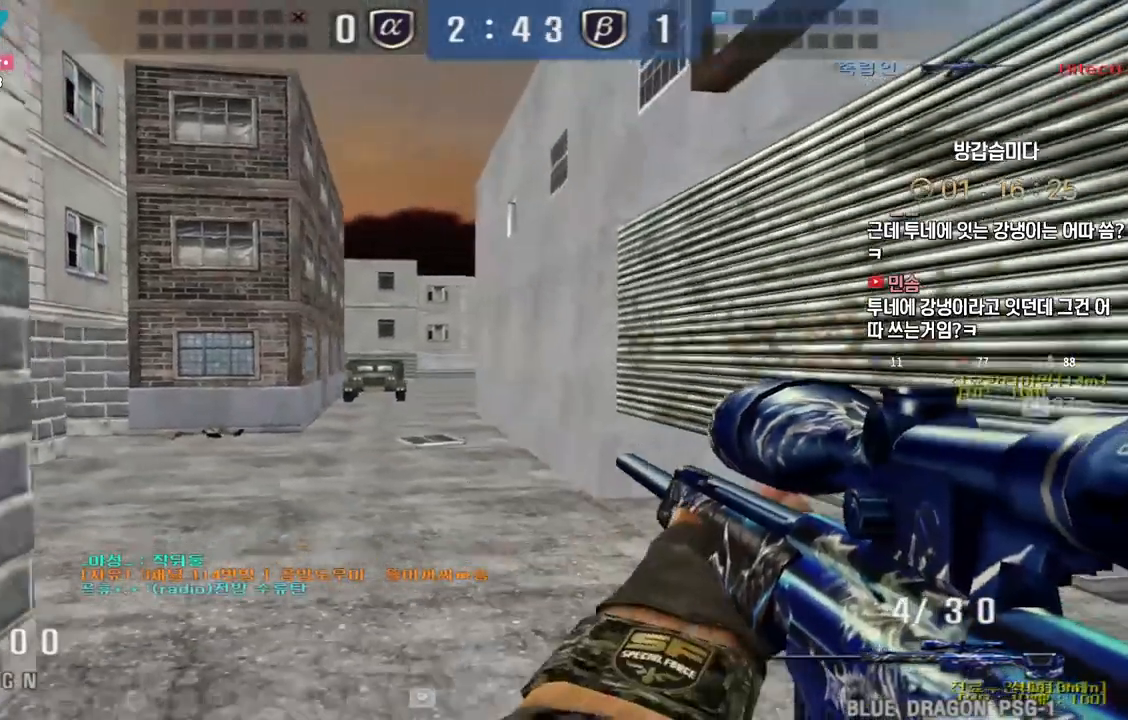
{"keys": ["d", "s", "shift"], "events": [[300, "shift", "down"], [333, "a", "up"], [333, "s", "up"], [500, "d", "down"], [500, "s", "down"]]}
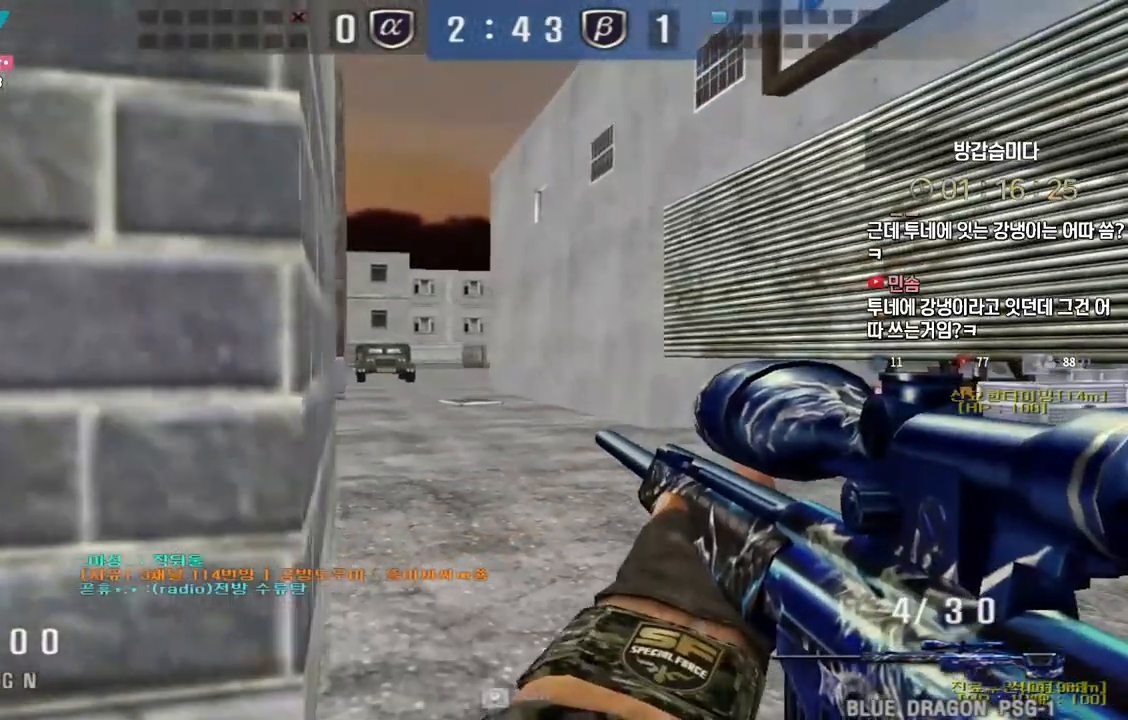
{"keys": ["a", "shift", "w"], "events": [[50, "d", "up"], [133, "a", "down"], [217, "s", "up"], [350, "w", "down"]]}
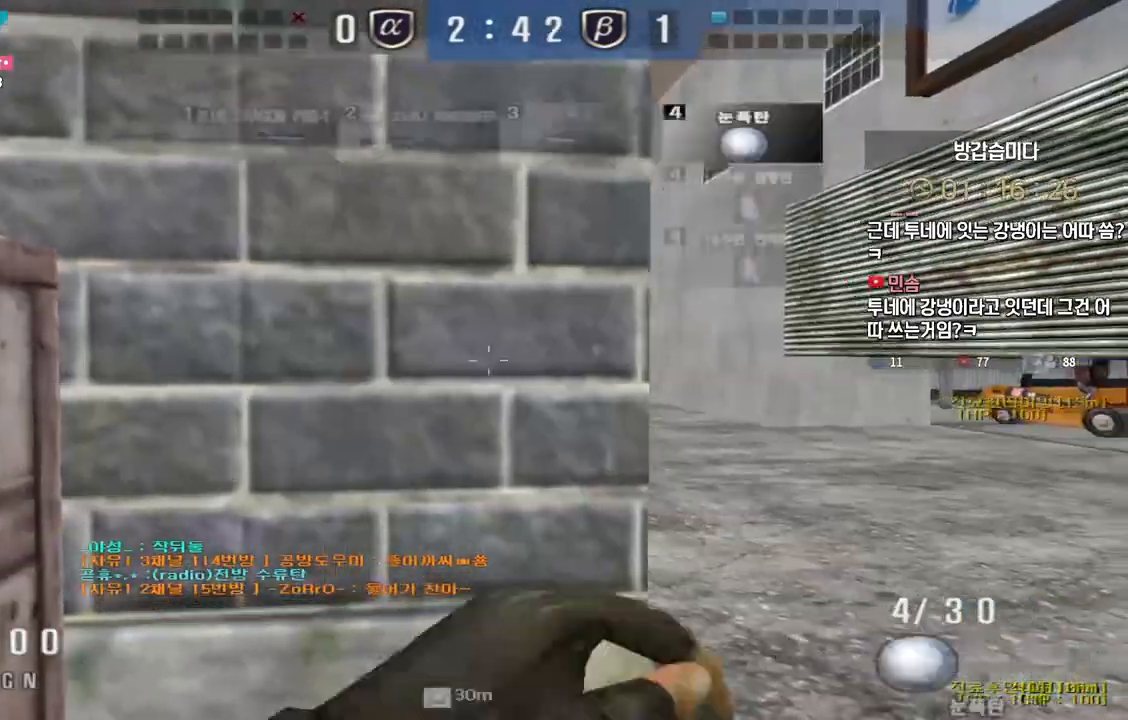
{"keys": ["ctrl"], "events": [[17, "shift", "up"], [250, "a", "up"], [267, "d", "down"], [483, "d", "up"], [500, "ctrl", "down"], [500, "w", "up"]]}
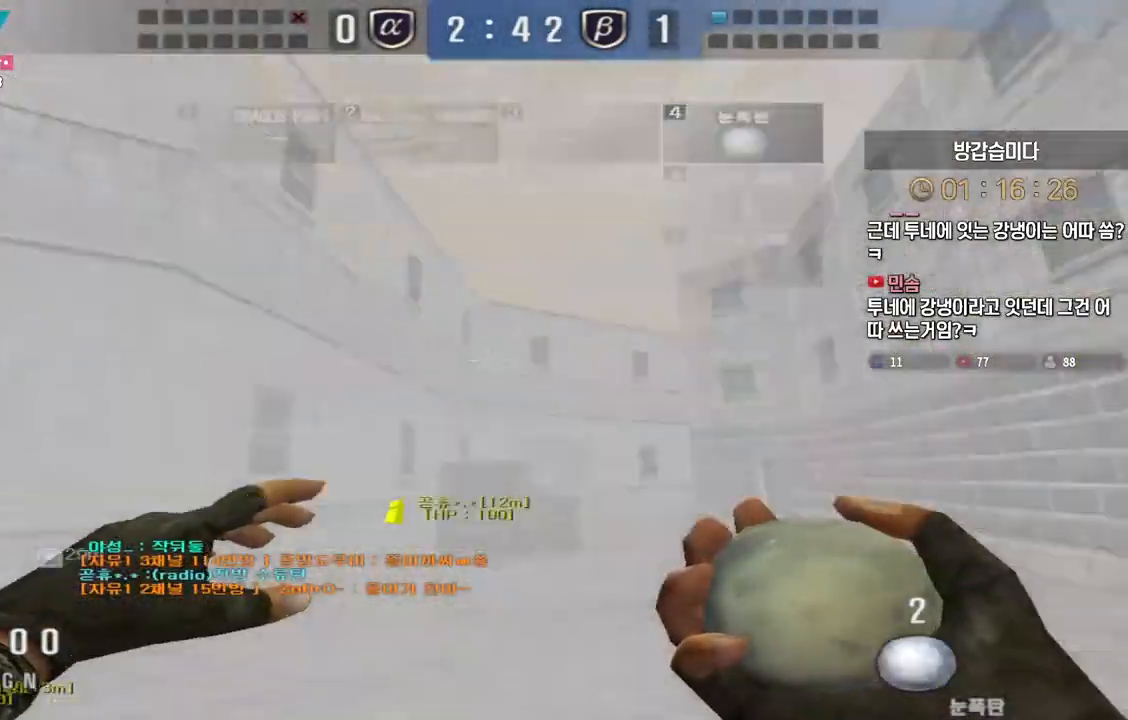
{"keys": ["d", "w"], "events": [[33, "d", "down"], [33, "w", "down"], [50, "ctrl", "up"], [317, "ctrl", "down"], [317, "d", "up"], [317, "w", "up"], [383, "ctrl", "up"], [383, "d", "down"], [400, "w", "down"]]}
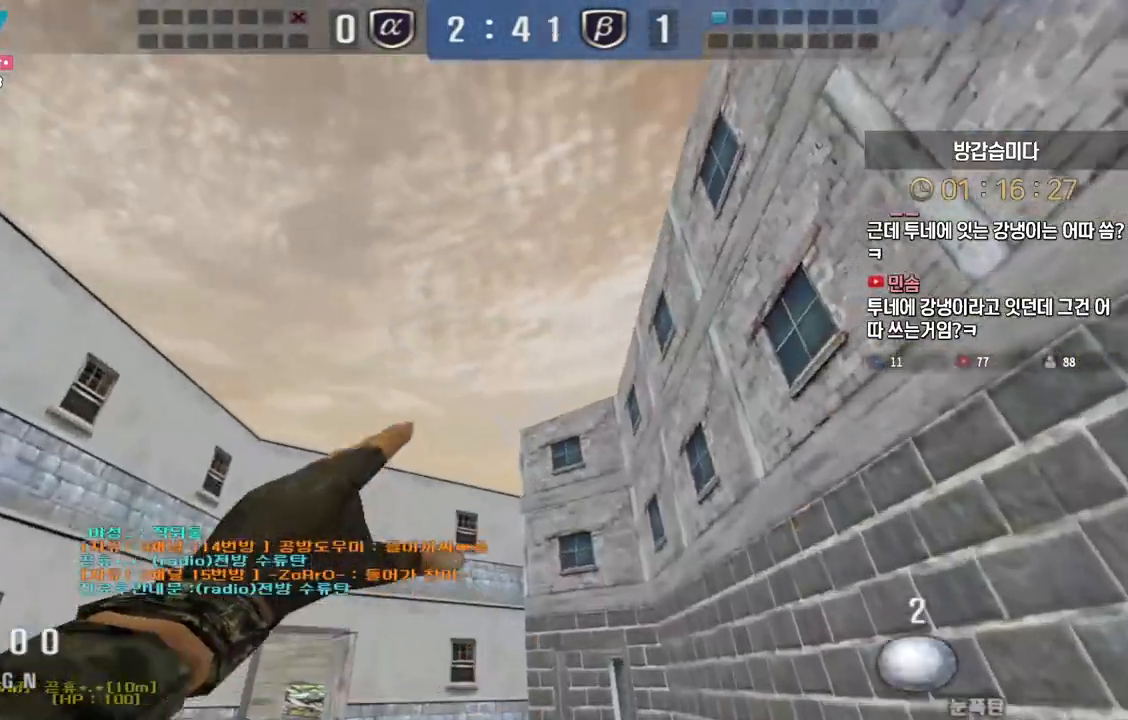
{"keys": ["a", "w"], "events": [[233, "d", "up"], [250, "ctrl", "down"], [250, "w", "up"], [350, "a", "down"], [350, "ctrl", "up"], [350, "w", "down"]]}
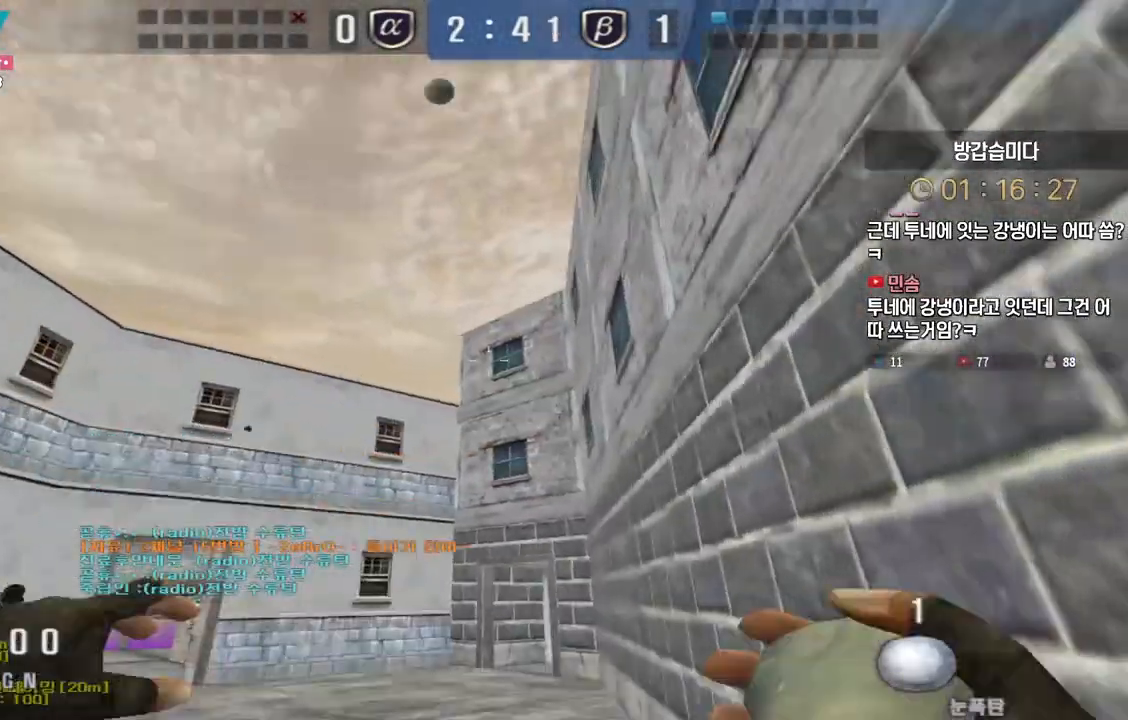
{"keys": ["a", "w"], "events": [[233, "ctrl", "down"], [267, "w", "up"], [317, "ctrl", "up"], [317, "w", "down"]]}
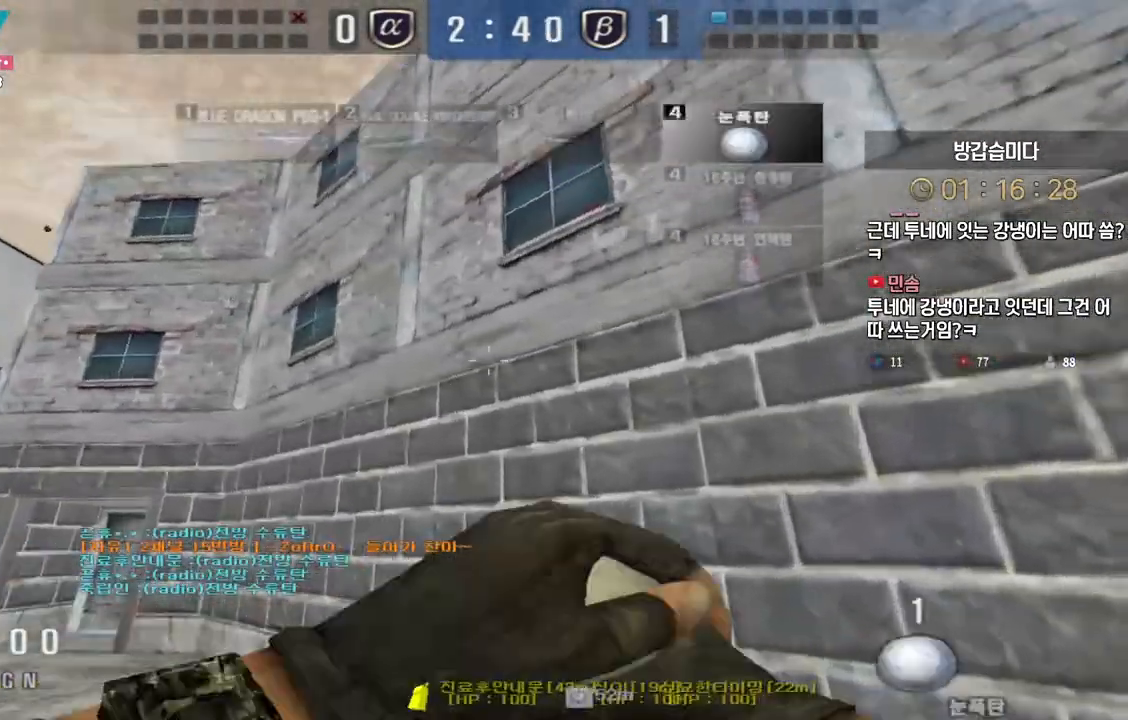
{"keys": ["w"], "events": [[33, "w", "up"], [50, "a", "up"], [50, "shift", "down"], [133, "a", "down"], [150, "w", "down"], [217, "d", "down"], [233, "a", "up"], [400, "d", "up"], [400, "shift", "up"]]}
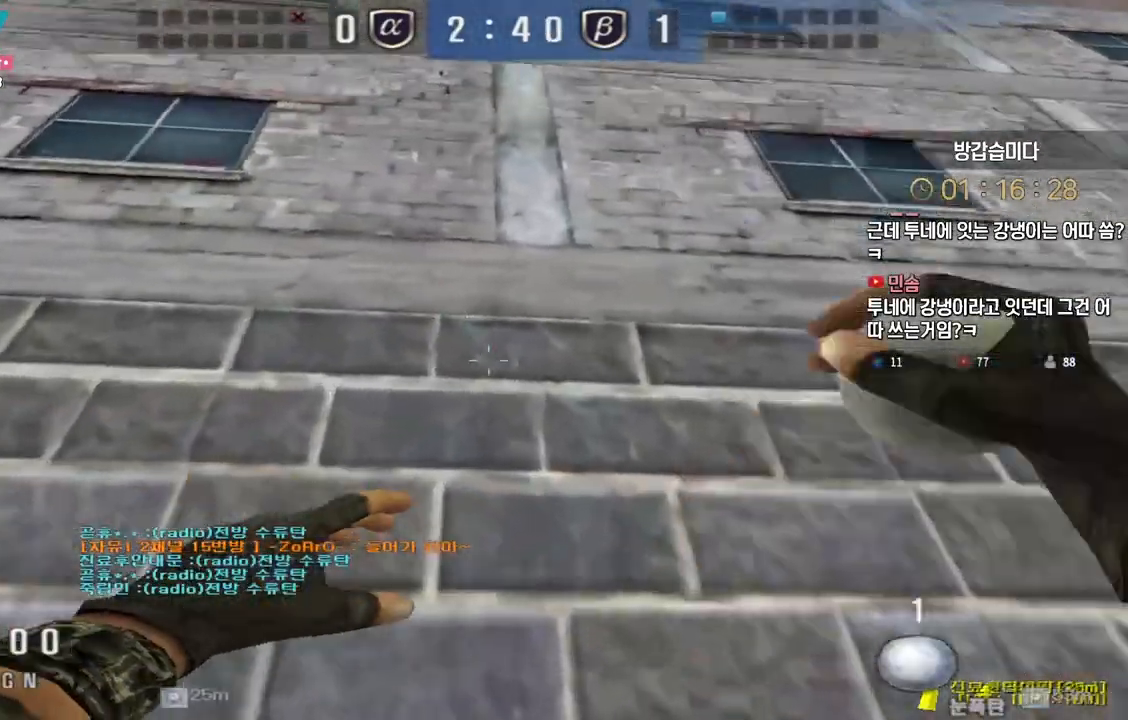
{"keys": ["shift"], "events": [[100, "space", "down"], [183, "space", "up"], [283, "shift", "down"], [283, "w", "up"]]}
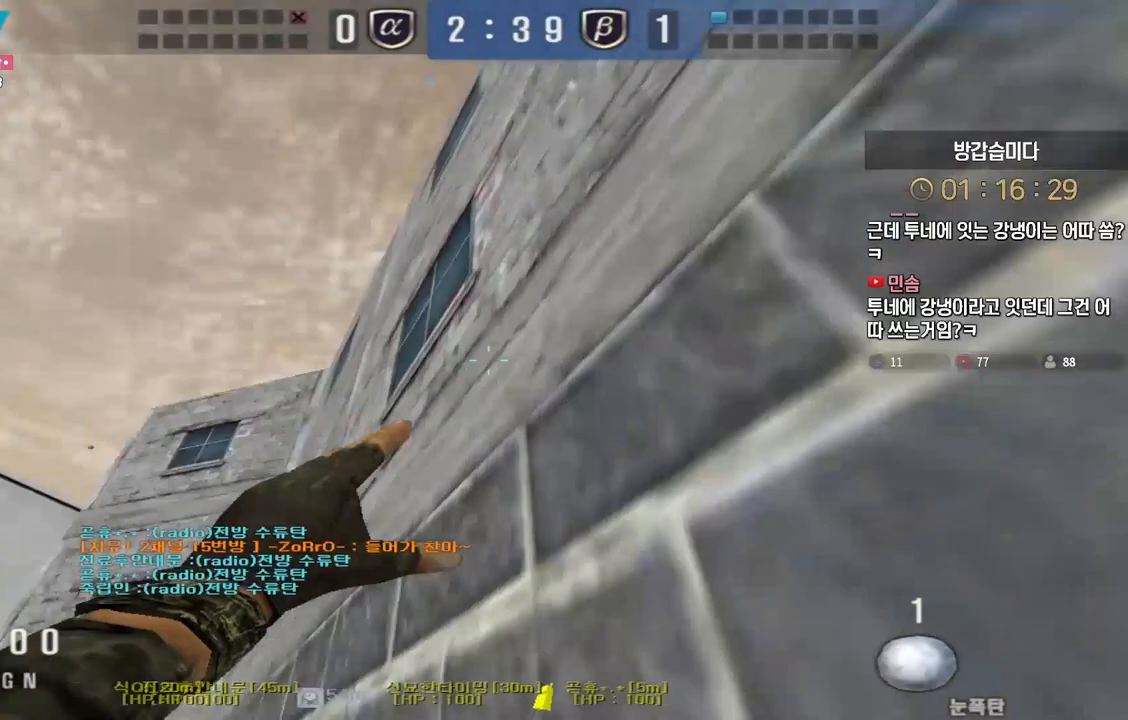
{"keys": ["d", "shift"], "events": [[317, "d", "down"]]}
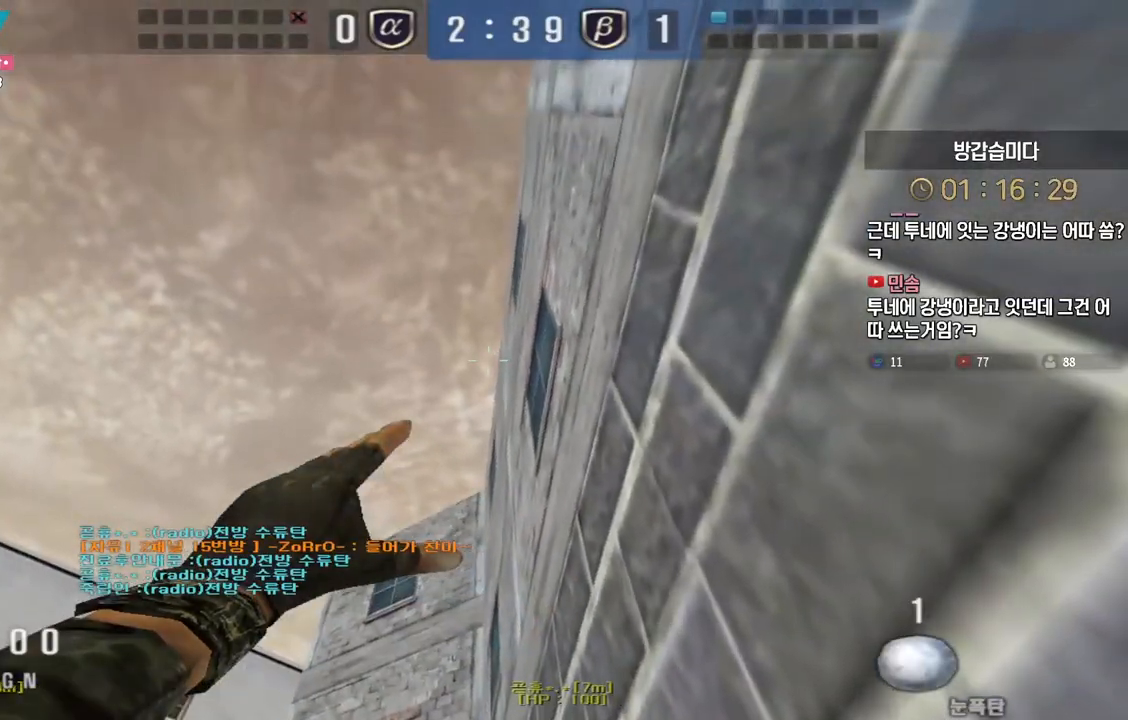
{"keys": ["d", "shift"], "events": []}
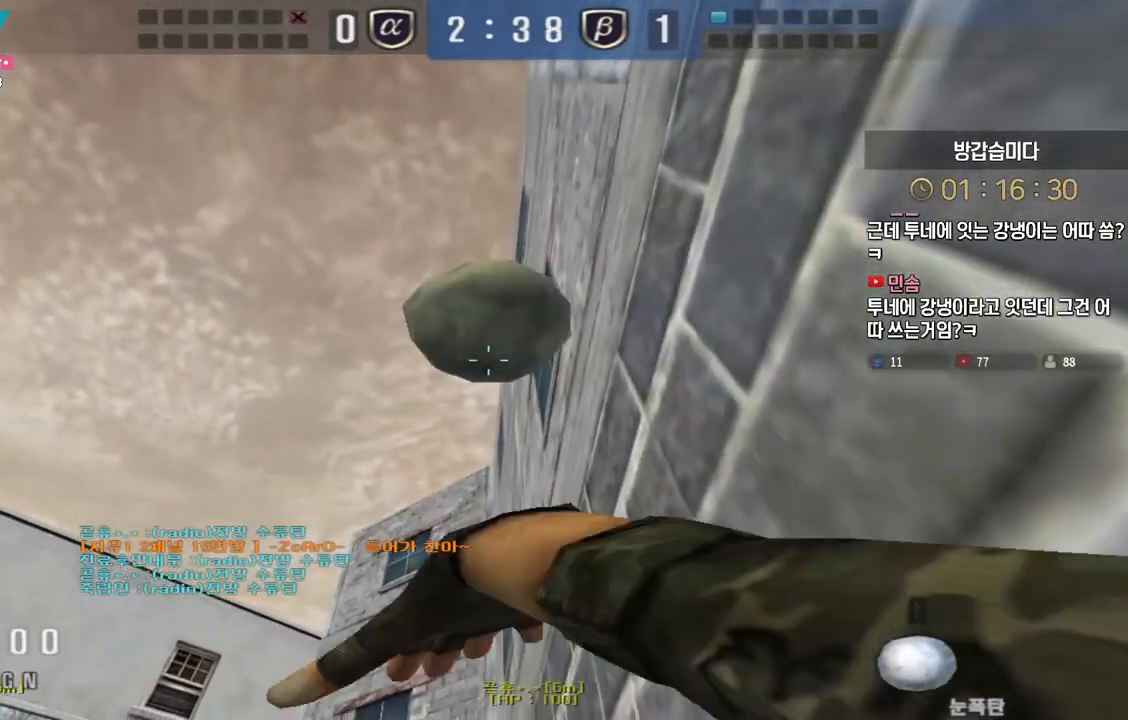
{"keys": ["d", "w"], "events": [[67, "shift", "up"], [67, "w", "down"], [233, "space", "down"], [333, "space", "up"]]}
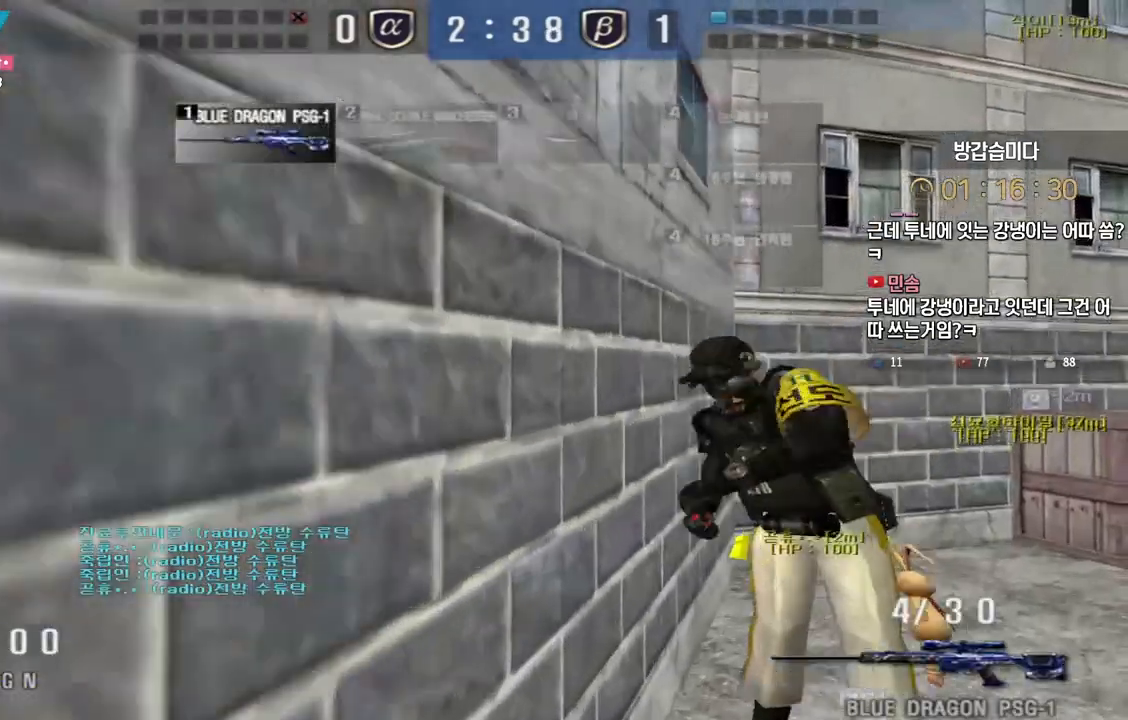
{"keys": [], "events": [[417, "shift", "down"], [433, "d", "up"], [433, "w", "up"], [450, "shift", "up"], [450, "space", "down"], [483, "space", "up"]]}
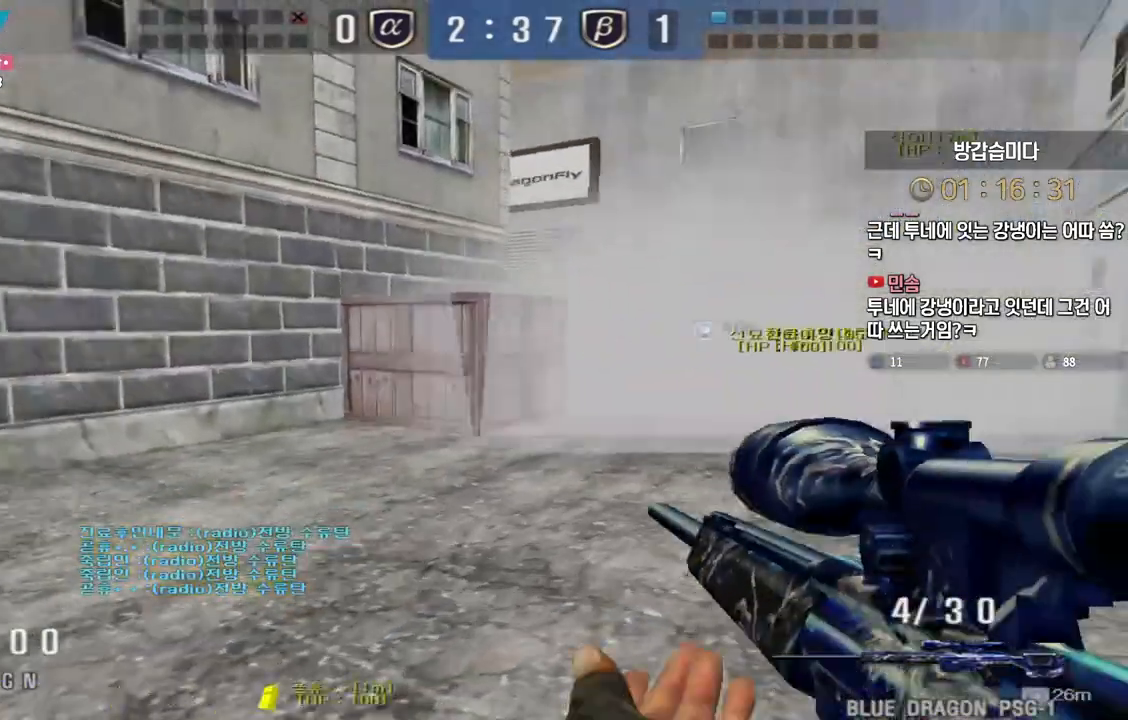
{"keys": ["d", "w"], "events": [[467, "d", "down"], [467, "w", "down"]]}
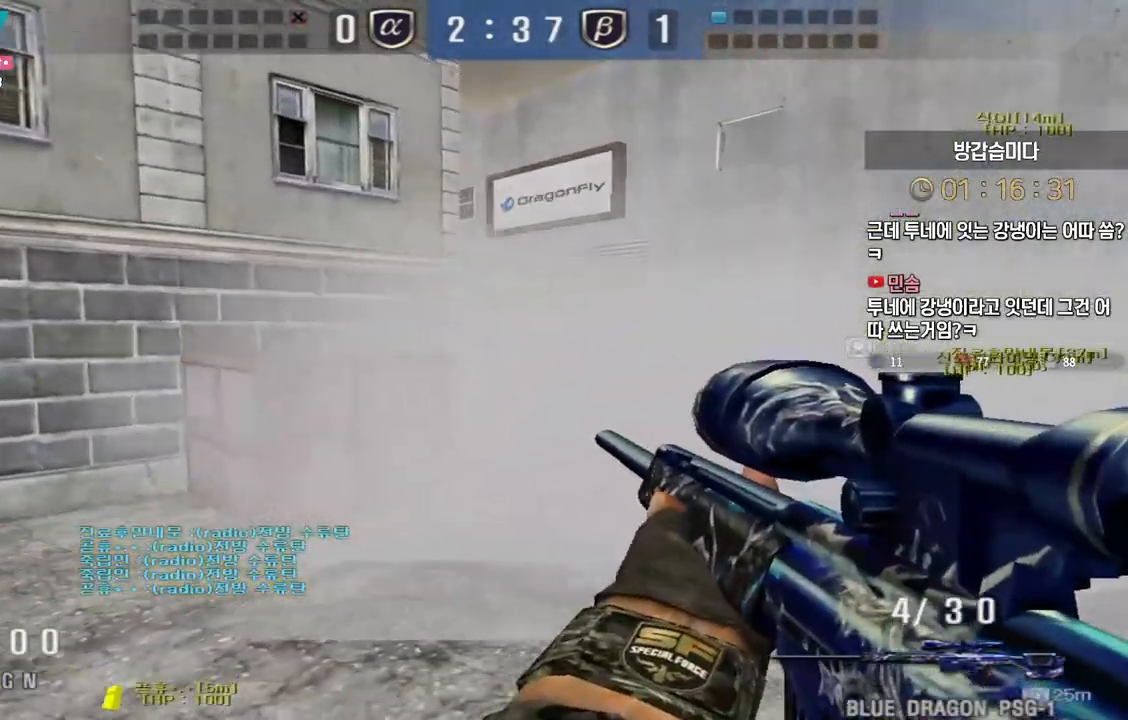
{"keys": ["a", "w"], "events": [[167, "ctrl", "down"], [183, "d", "up"], [200, "space", "down"], [200, "w", "up"], [217, "ctrl", "up"], [250, "space", "up"], [417, "a", "down"], [417, "w", "down"]]}
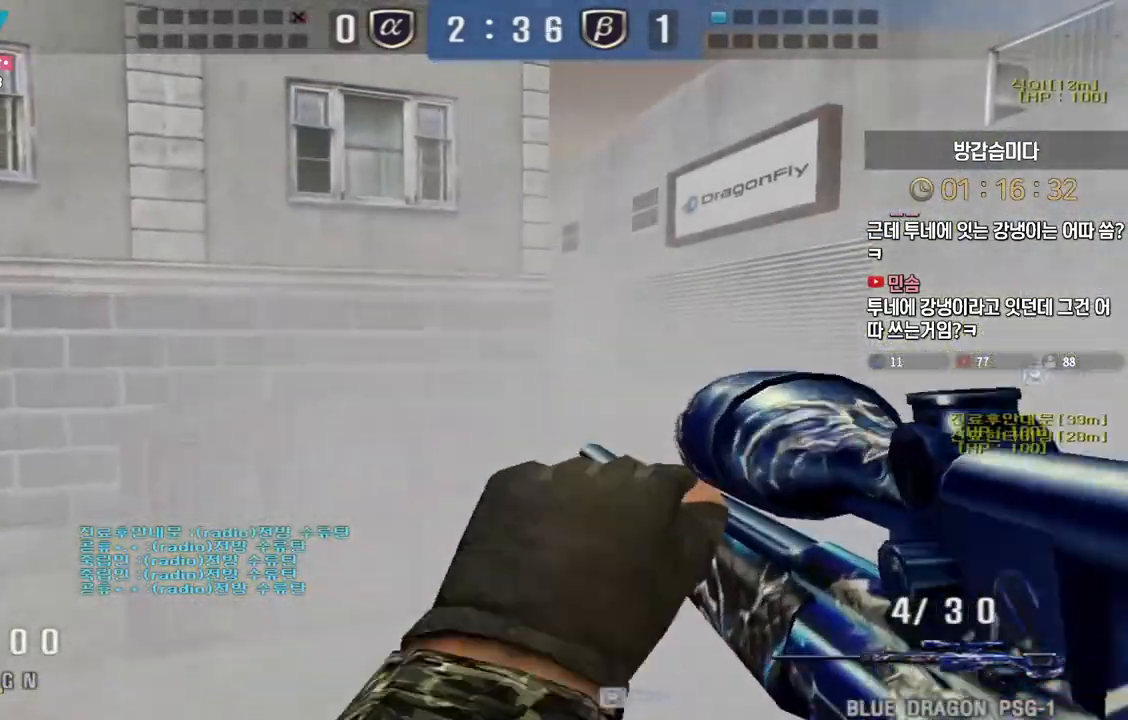
{"keys": [], "events": [[167, "a", "up"], [200, "d", "down"], [417, "ctrl", "down"], [433, "w", "up"], [450, "d", "up"], [450, "space", "down"], [467, "ctrl", "up"], [483, "space", "up"]]}
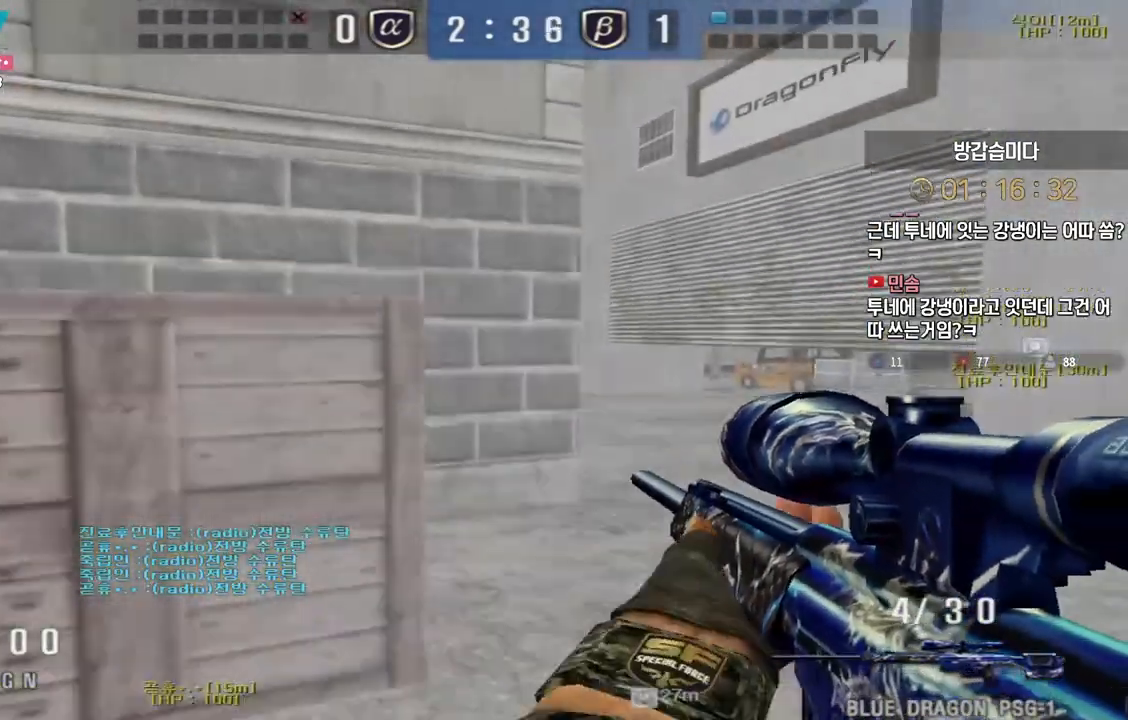
{"keys": ["a", "w"], "events": [[17, "d", "down"], [33, "w", "down"], [300, "d", "up"], [367, "a", "down"]]}
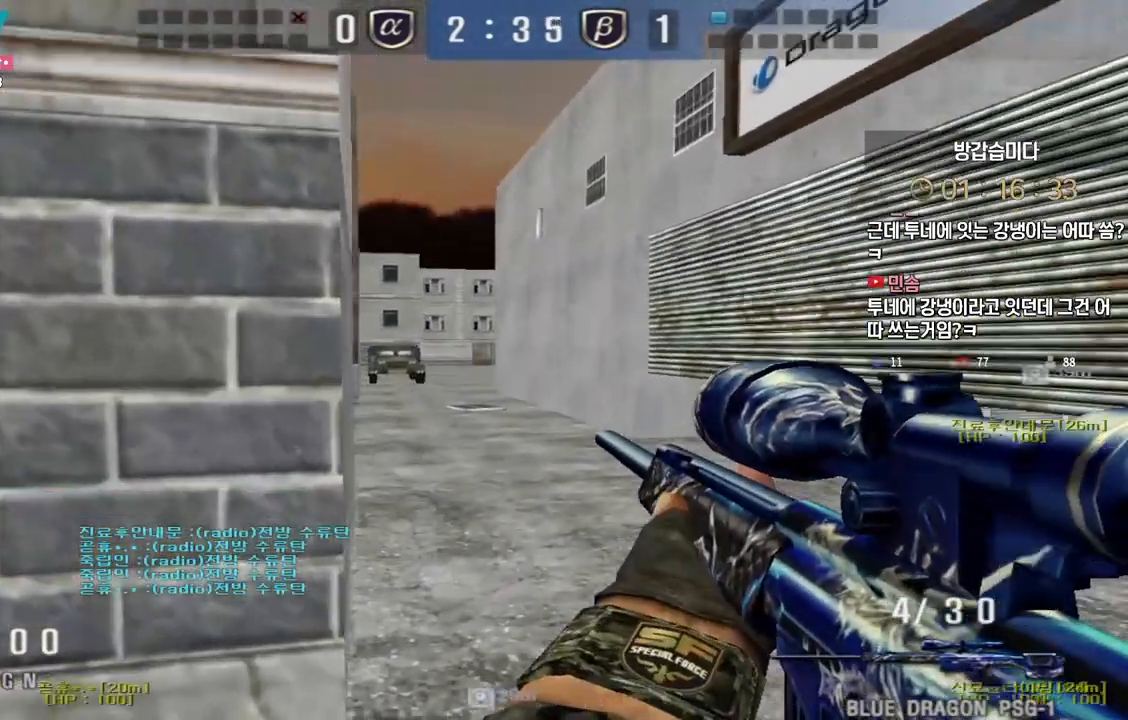
{"keys": ["d"], "events": [[133, "ctrl", "down"], [167, "a", "up"], [167, "w", "up"], [183, "space", "down"], [217, "ctrl", "up"], [217, "space", "up"], [233, "d", "down"], [250, "s", "down"], [500, "s", "up"]]}